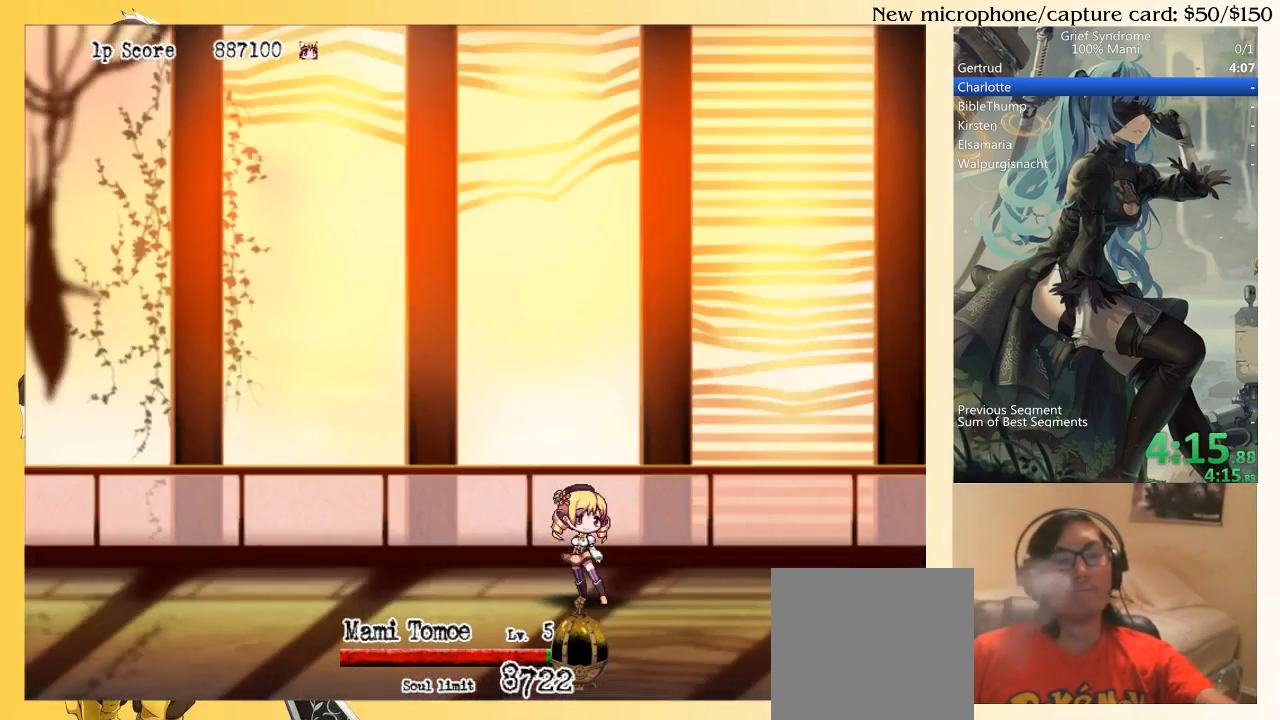
Gameplay with a controller (PlayStation layout); each line is a JSON object with the inputs held at the frame after it. "events" lists button and stick changes between this image and that frame as [ms after this image, input, new state], when the widget could be followed in between. Not read: L3 R3 left_stick.
{"buttons": ["CROSS", "CIRCLE"], "right_stick": "center", "events": [[200, "CIRCLE", "down"], [267, "CROSS", "down"], [333, "CIRCLE", "up"], [367, "CROSS", "up"], [433, "CIRCLE", "down"], [500, "CROSS", "down"]]}
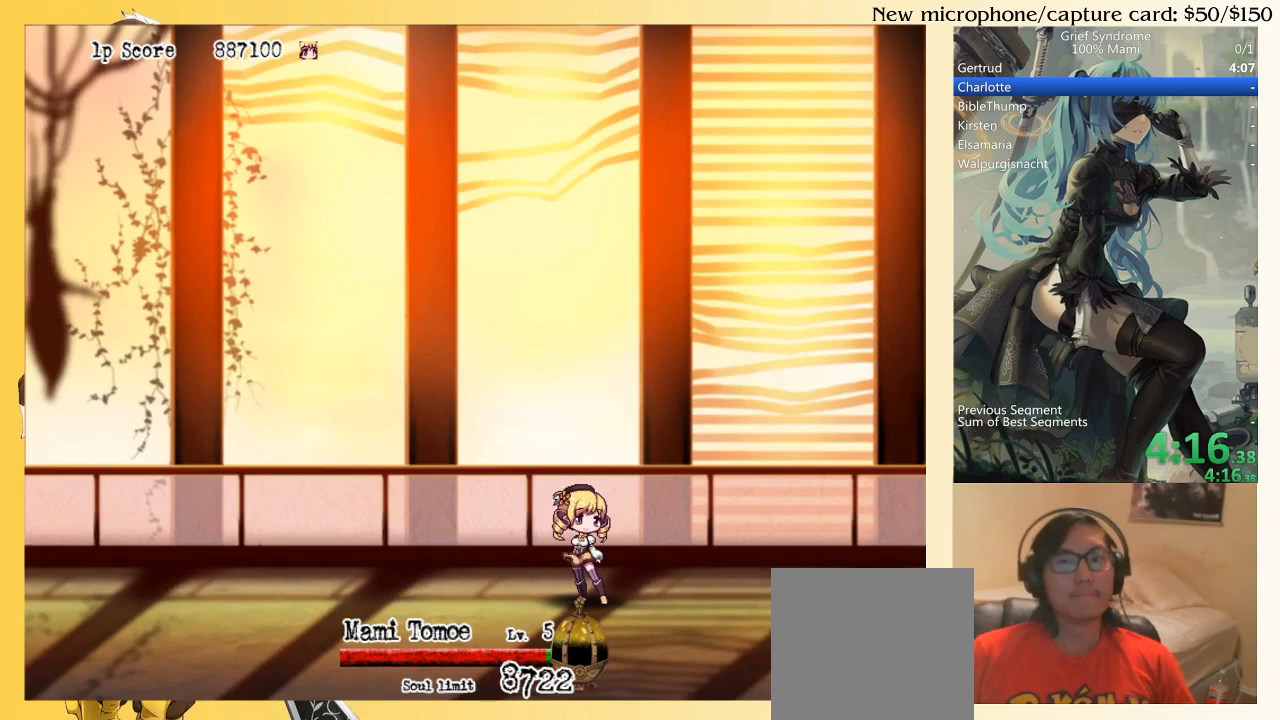
{"buttons": [], "right_stick": "center", "events": [[33, "CIRCLE", "up"], [67, "CROSS", "up"], [133, "CIRCLE", "down"], [167, "CROSS", "down"], [200, "CIRCLE", "up"], [267, "CROSS", "up"], [333, "CIRCLE", "down"], [367, "CROSS", "down"], [400, "CIRCLE", "up"], [467, "CROSS", "up"]]}
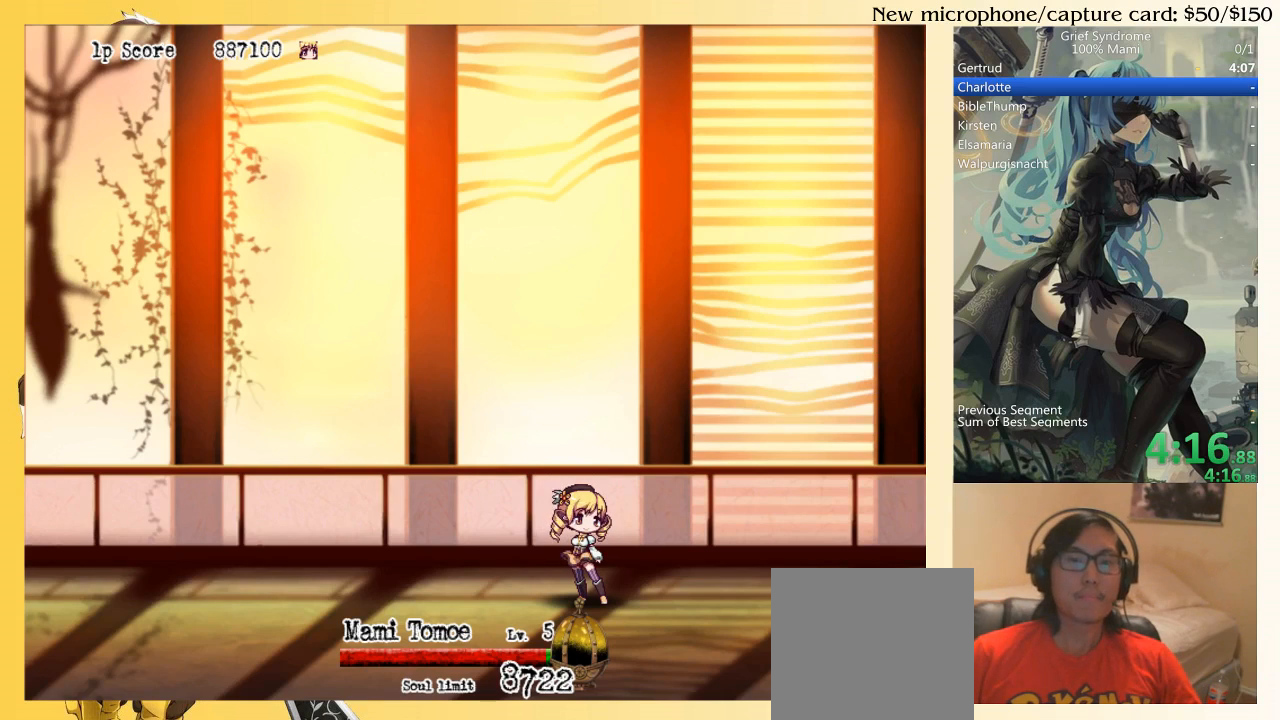
{"buttons": [], "right_stick": "center", "events": [[33, "CIRCLE", "down"], [67, "CROSS", "down"], [100, "CIRCLE", "up"], [133, "CROSS", "up"], [200, "CIRCLE", "down"], [267, "CROSS", "down"], [300, "CIRCLE", "up"], [333, "CROSS", "up"], [400, "CIRCLE", "down"], [433, "CROSS", "down"], [467, "CIRCLE", "up"], [500, "CROSS", "up"]]}
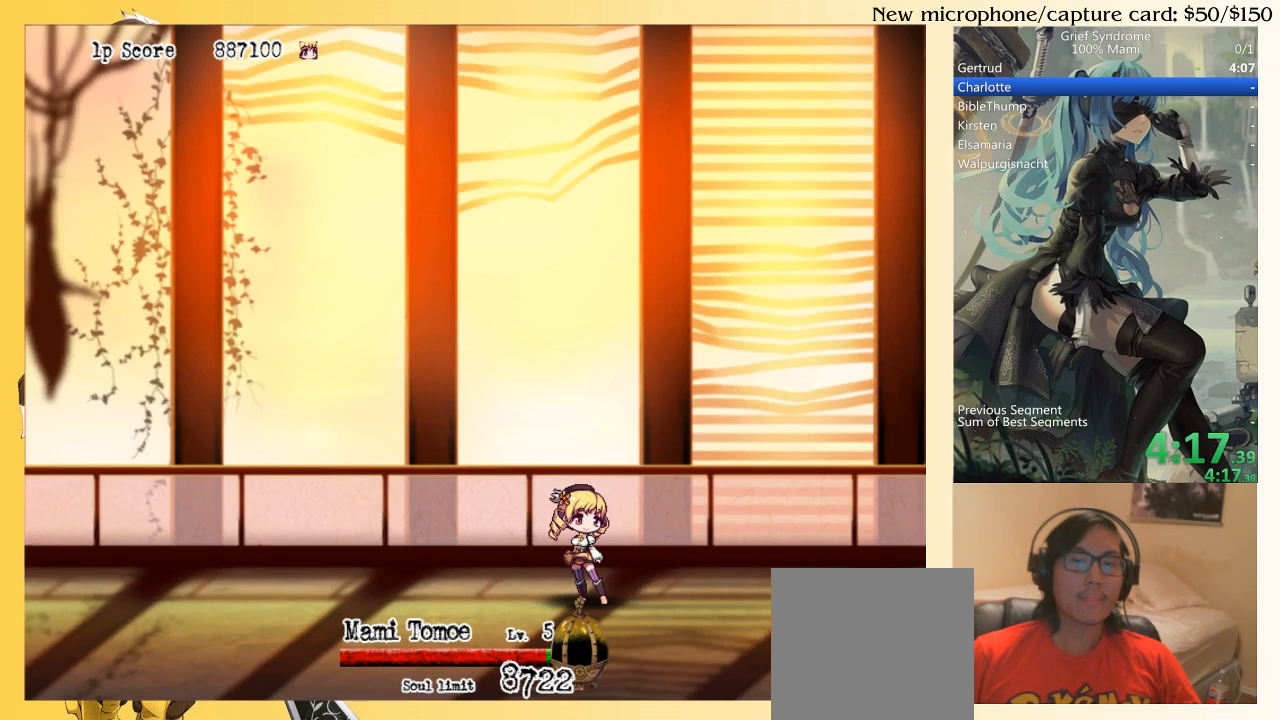
{"buttons": ["CROSS", "CIRCLE"], "right_stick": "center", "events": [[67, "CIRCLE", "down"], [133, "CIRCLE", "up"], [133, "CROSS", "down"], [200, "CROSS", "up"], [267, "CIRCLE", "down"], [300, "CROSS", "down"], [333, "CIRCLE", "up"], [367, "CROSS", "up"], [467, "CIRCLE", "down"], [500, "CROSS", "down"]]}
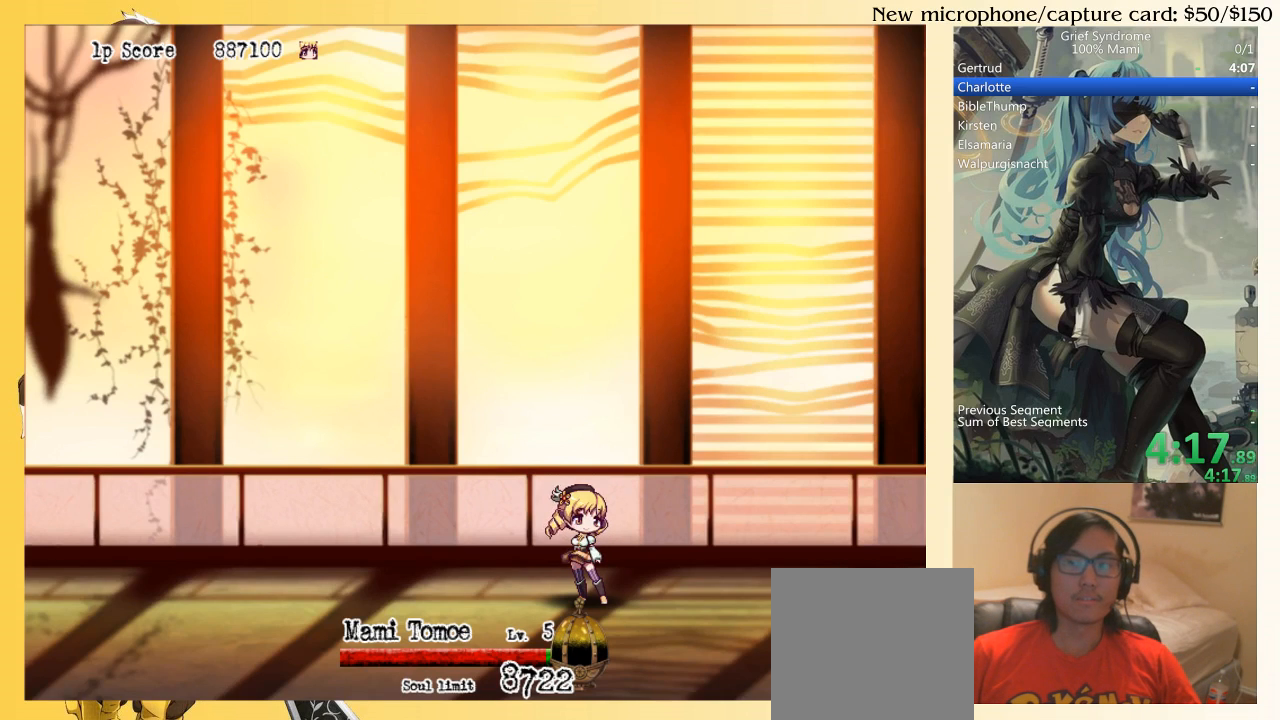
{"buttons": [], "right_stick": "center", "events": [[33, "CIRCLE", "up"], [100, "CROSS", "up"], [167, "CIRCLE", "down"], [200, "CROSS", "down"], [233, "CIRCLE", "up"], [267, "CROSS", "up"], [367, "CIRCLE", "down"], [433, "CIRCLE", "up"], [433, "CROSS", "down"], [467, "CROSS", "up"]]}
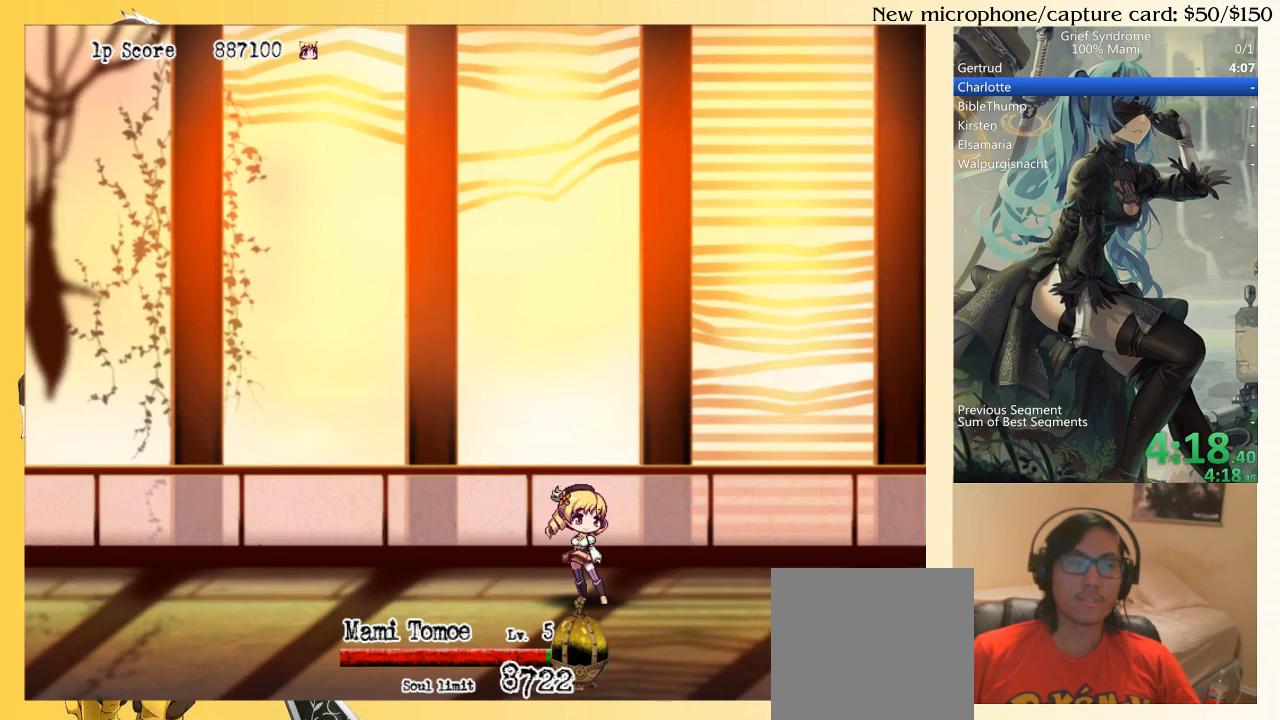
{"buttons": ["CROSS", "CIRCLE"], "right_stick": "center", "events": [[33, "CIRCLE", "down"], [100, "CROSS", "down"], [133, "CIRCLE", "up"], [200, "CROSS", "up"], [267, "CIRCLE", "down"], [333, "CROSS", "down"], [367, "CIRCLE", "up"], [400, "CROSS", "up"], [467, "CIRCLE", "down"], [500, "CROSS", "down"]]}
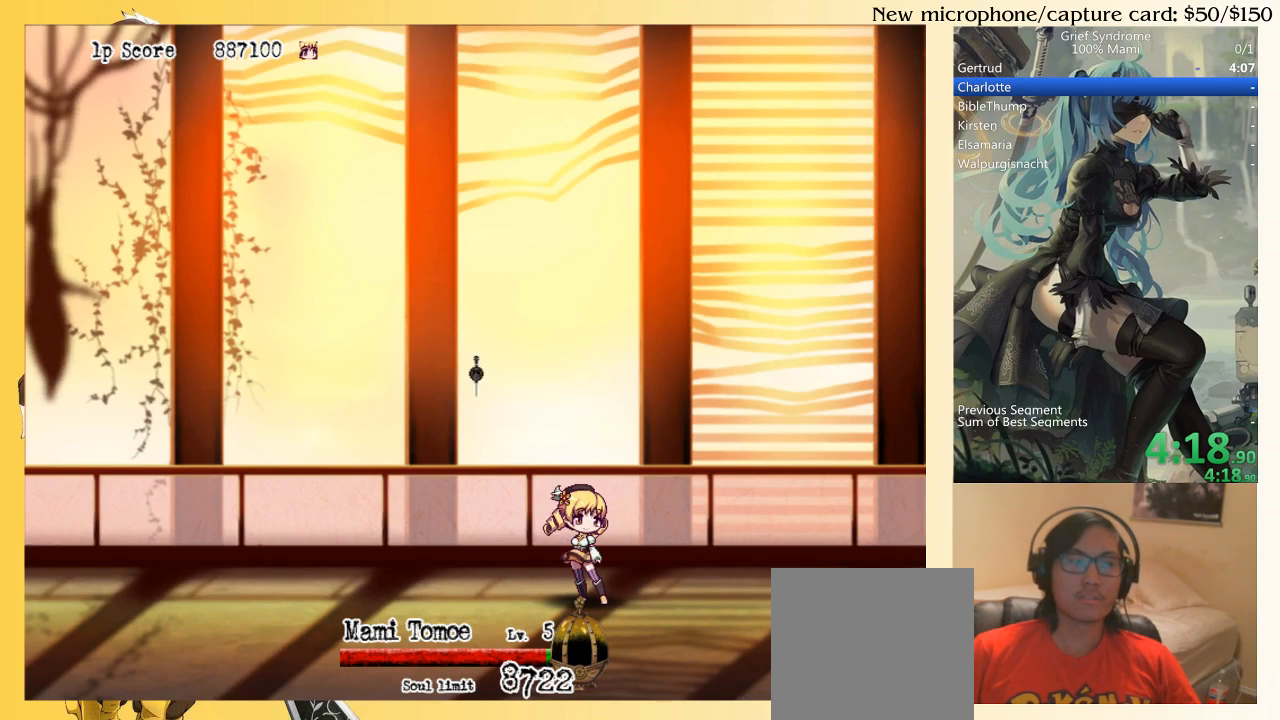
{"buttons": [], "right_stick": "center", "events": [[33, "CIRCLE", "up"], [100, "CROSS", "up"], [133, "CIRCLE", "down"], [233, "CROSS", "down"], [267, "CIRCLE", "up"], [300, "CROSS", "up"], [367, "CIRCLE", "down"], [433, "CROSS", "down"], [467, "CIRCLE", "up"], [500, "CROSS", "up"]]}
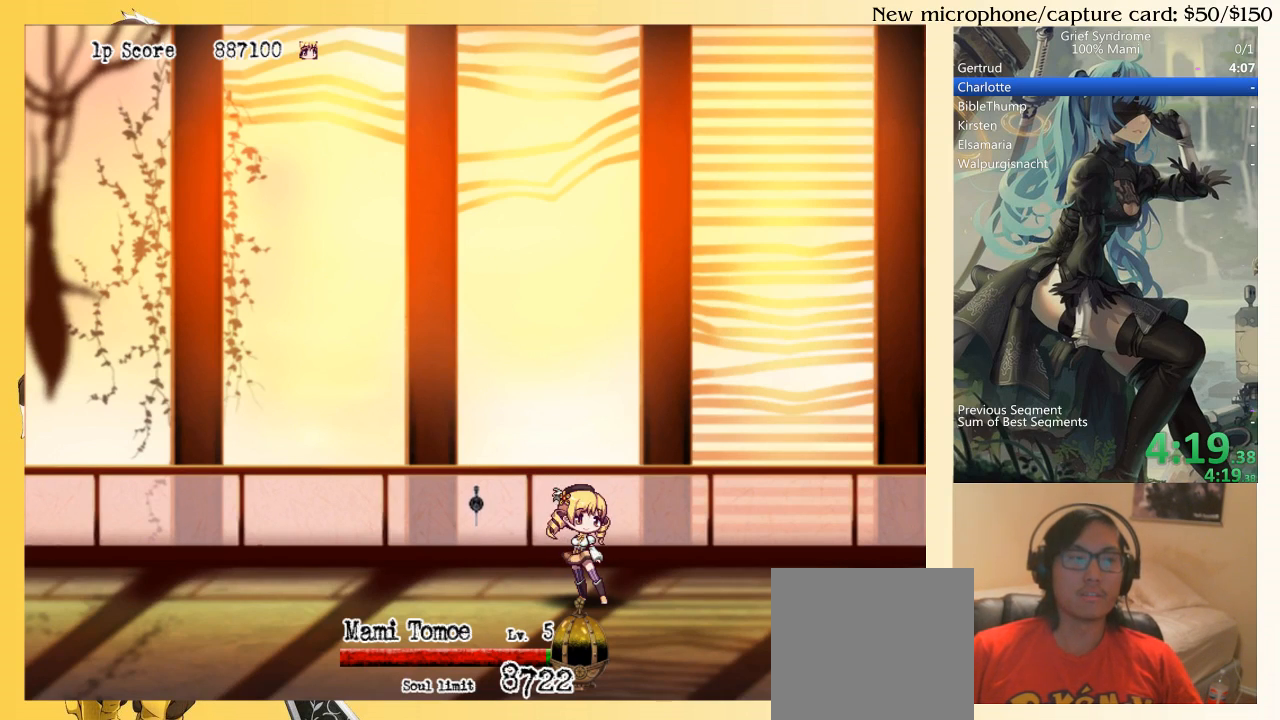
{"buttons": ["CROSS", "CIRCLE"], "right_stick": "center", "events": [[67, "CIRCLE", "down"], [133, "CROSS", "down"], [167, "CIRCLE", "up"], [200, "CROSS", "up"], [267, "CIRCLE", "down"], [333, "CROSS", "down"], [367, "CIRCLE", "up"], [400, "CROSS", "up"], [500, "CIRCLE", "down"], [500, "CROSS", "down"]]}
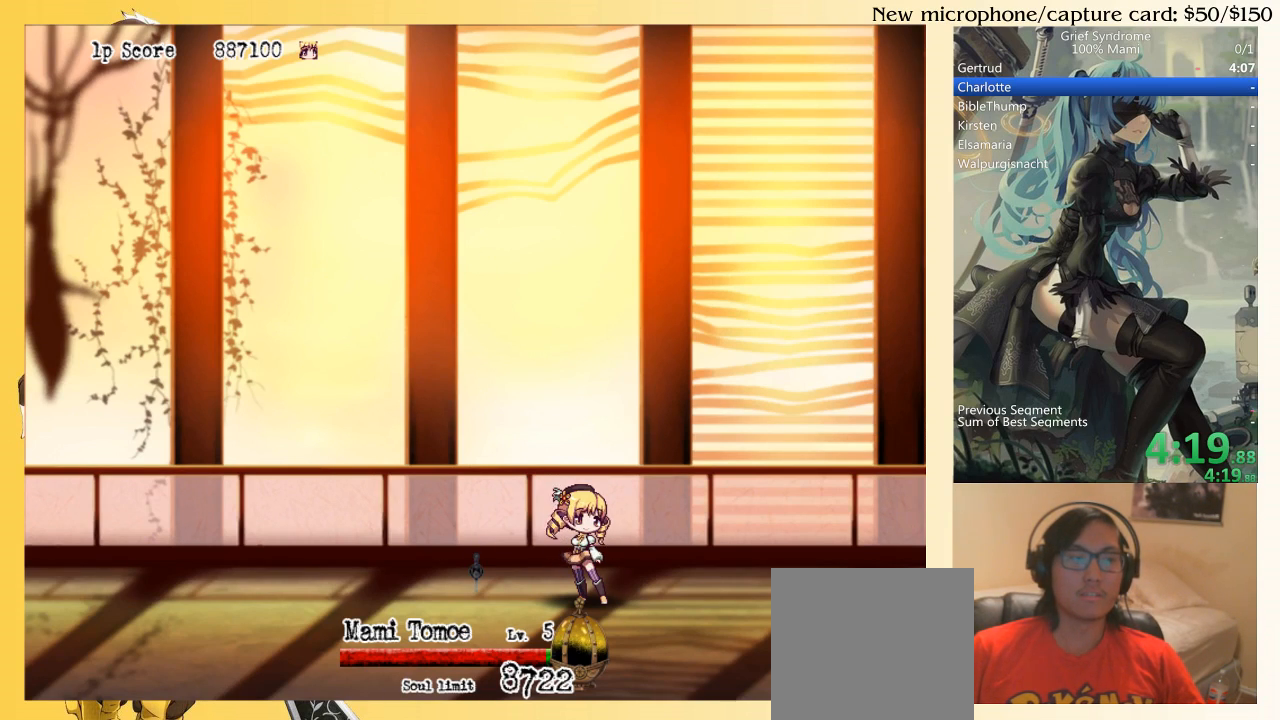
{"buttons": ["CIRCLE"], "right_stick": "center", "events": [[33, "CIRCLE", "up"], [100, "CROSS", "up"], [233, "CIRCLE", "down"], [300, "CROSS", "down"], [333, "CIRCLE", "up"], [400, "CROSS", "up"], [500, "CIRCLE", "down"]]}
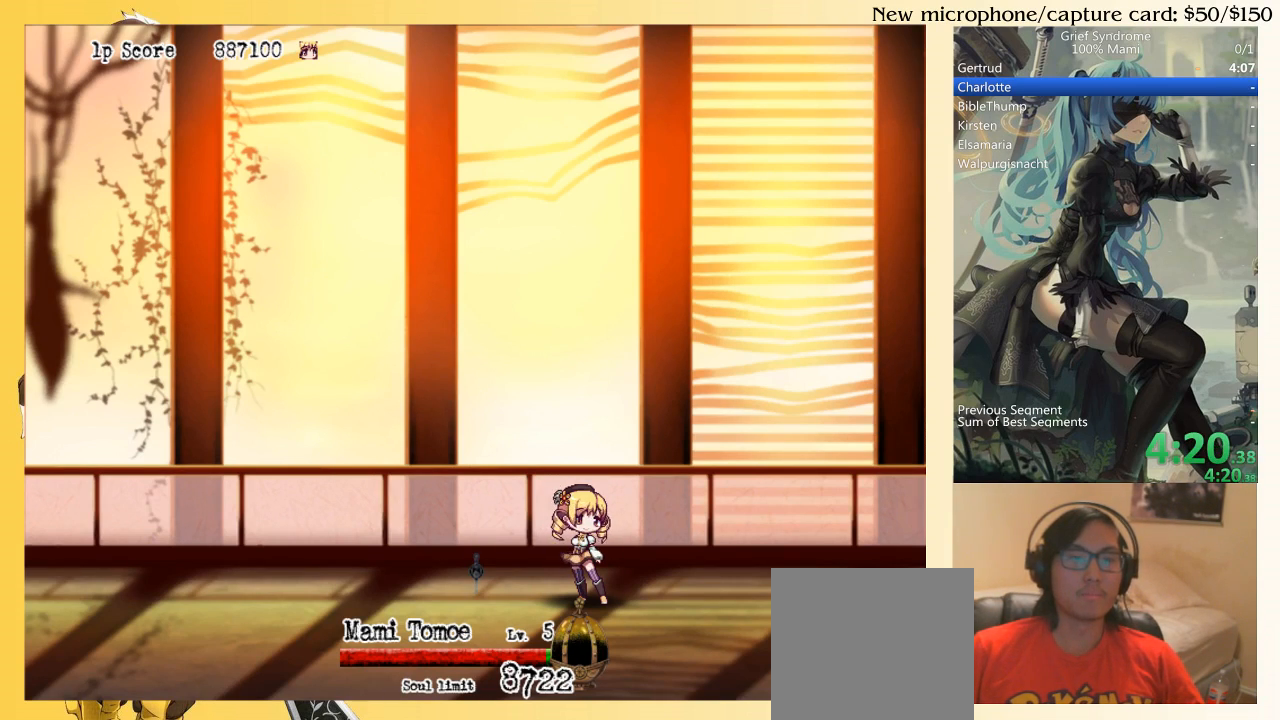
{"buttons": ["CROSS", "CIRCLE"], "right_stick": "center", "events": [[33, "CROSS", "down"], [67, "CIRCLE", "up"], [133, "CROSS", "up"], [233, "CIRCLE", "down"], [267, "CROSS", "down"], [300, "CIRCLE", "up"], [367, "CROSS", "up"], [483, "CIRCLE", "down"], [483, "CROSS", "down"]]}
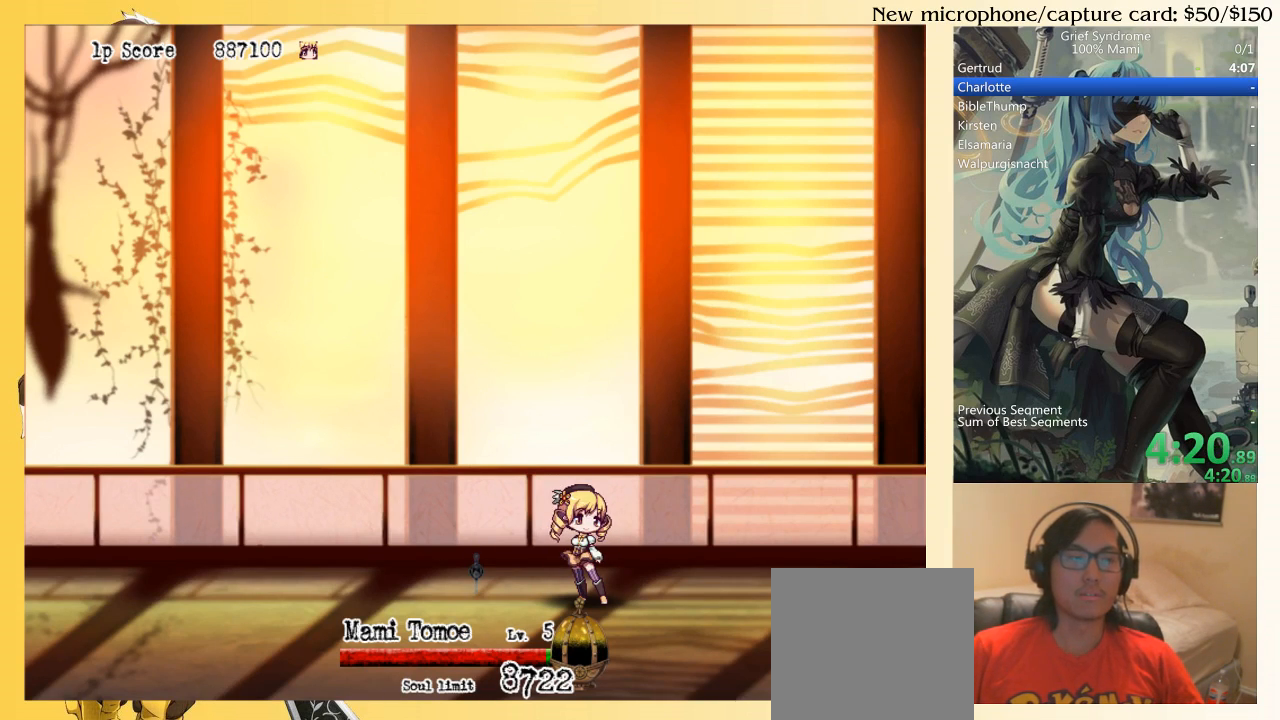
{"buttons": ["CROSS"], "right_stick": "center", "events": [[67, "CIRCLE", "up"], [100, "CROSS", "up"], [200, "CIRCLE", "down"], [267, "CROSS", "down"], [300, "CIRCLE", "up"], [333, "CROSS", "up"], [433, "CIRCLE", "down"], [467, "CROSS", "down"], [500, "CIRCLE", "up"]]}
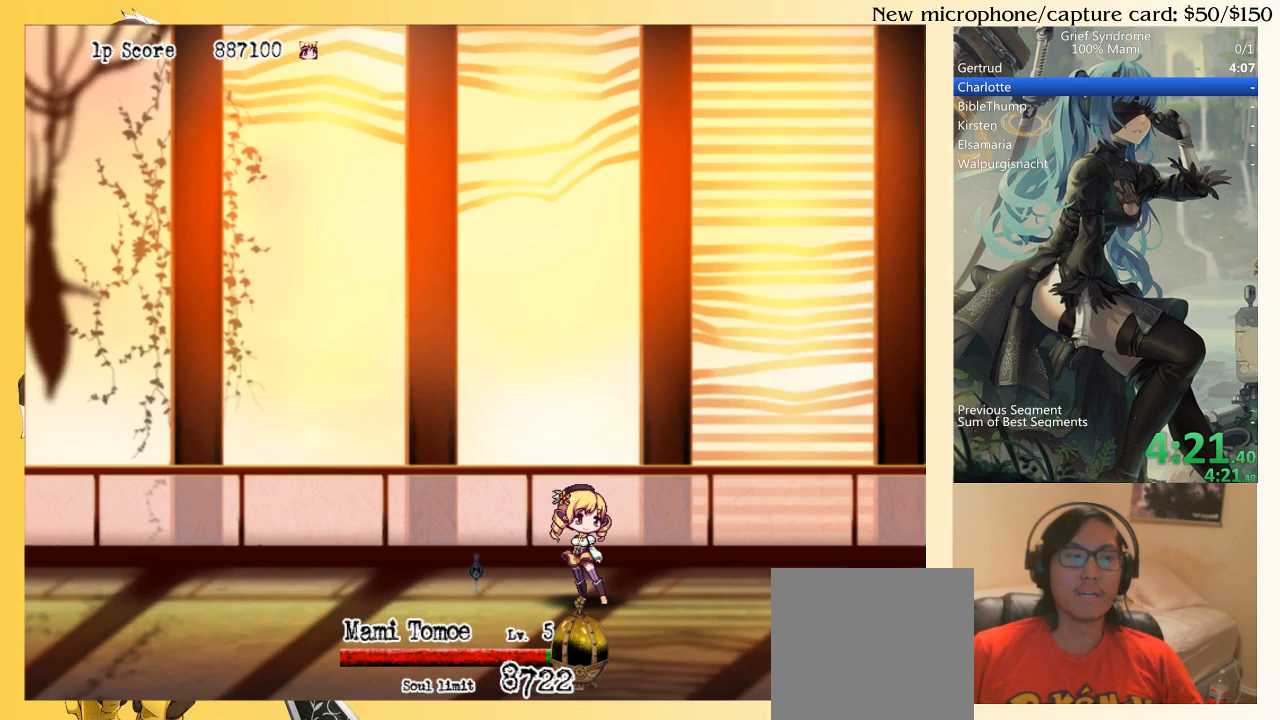
{"buttons": ["CIRCLE"], "right_stick": "center", "events": [[33, "CROSS", "up"], [100, "CIRCLE", "down"], [167, "CROSS", "down"], [200, "CIRCLE", "up"], [233, "CROSS", "up"], [300, "CIRCLE", "down"], [367, "CROSS", "down"], [400, "CIRCLE", "up"], [433, "CROSS", "up"], [500, "CIRCLE", "down"]]}
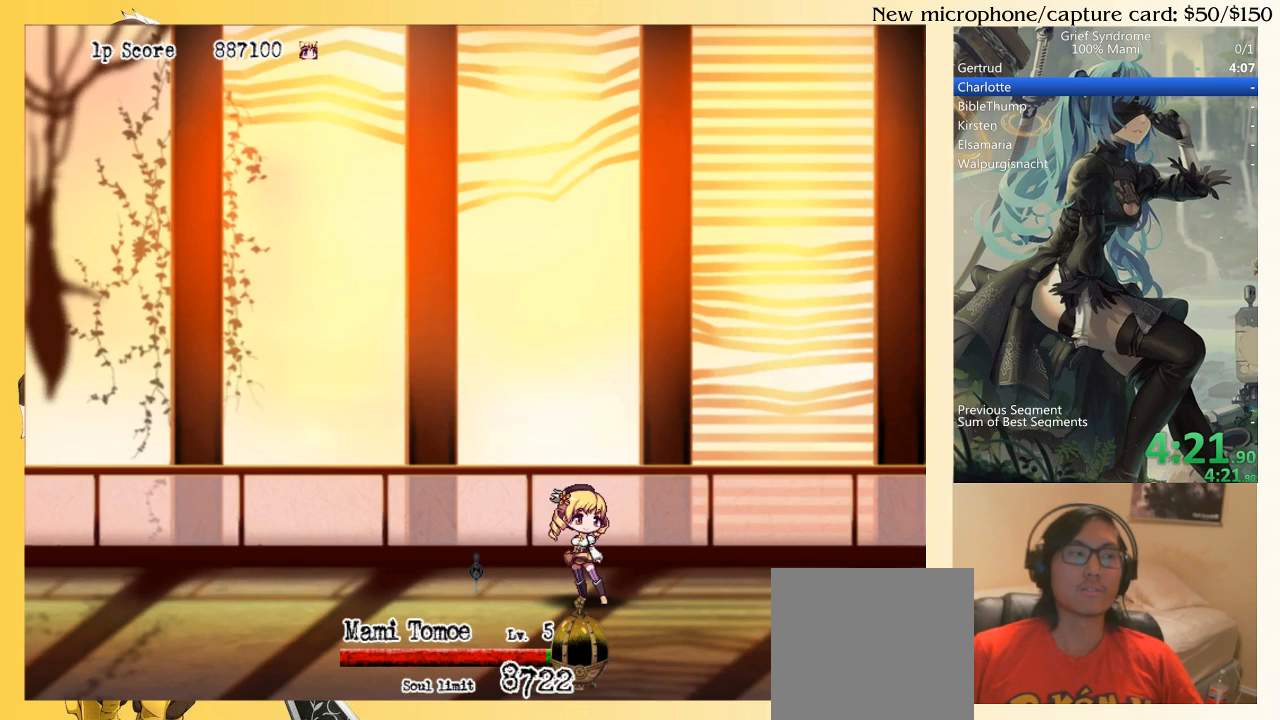
{"buttons": [], "right_stick": "center", "events": [[33, "CROSS", "down"], [67, "CIRCLE", "up"], [133, "CROSS", "up"], [167, "CIRCLE", "down"], [200, "CROSS", "down"], [267, "CIRCLE", "up"], [333, "CROSS", "up"], [367, "CIRCLE", "down"], [433, "CROSS", "down"], [467, "CIRCLE", "up"], [500, "CROSS", "up"]]}
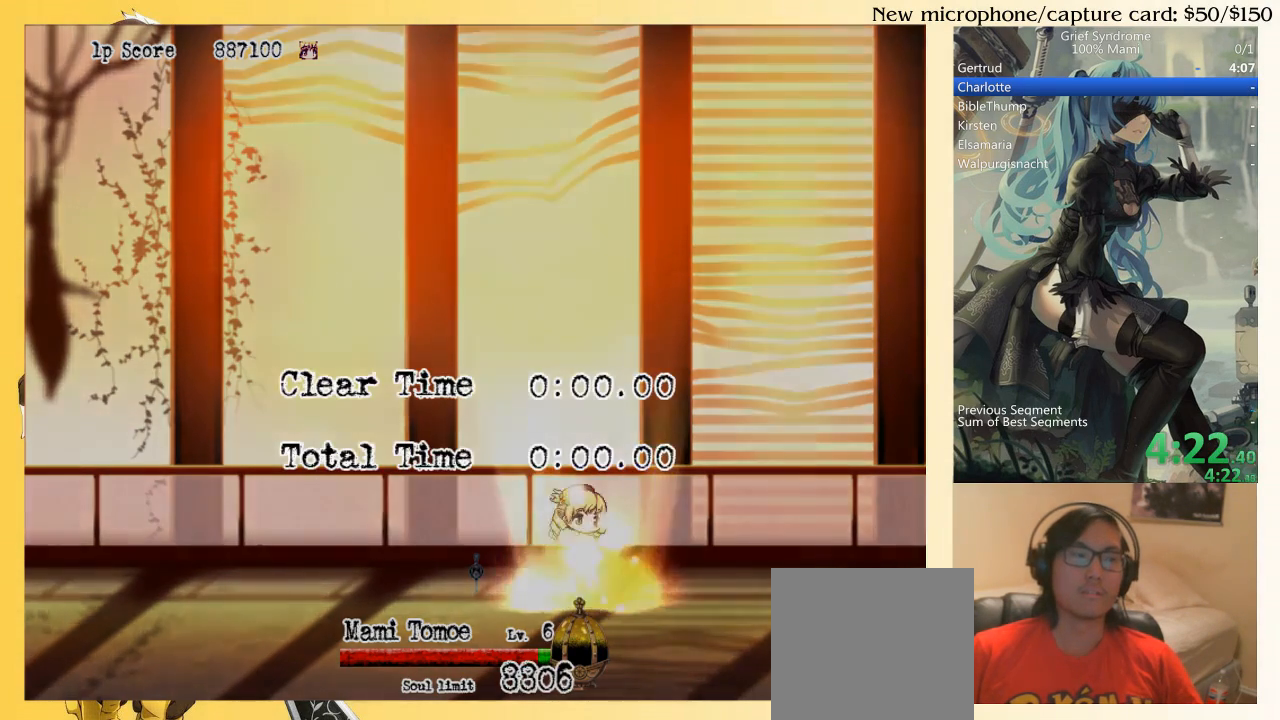
{"buttons": ["CROSS", "CIRCLE"], "right_stick": "center", "events": [[133, "CROSS", "down"], [200, "CROSS", "up"], [300, "CROSS", "down"], [333, "CROSS", "up"], [400, "CIRCLE", "down"], [500, "CROSS", "down"]]}
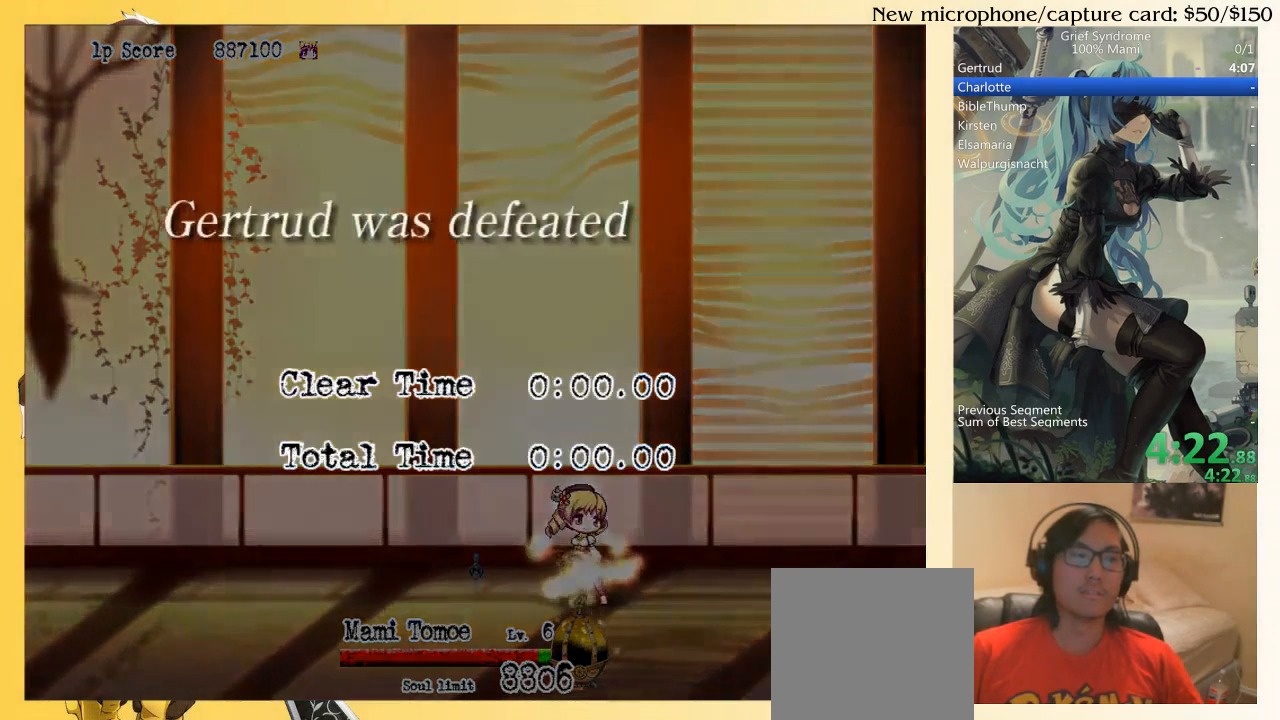
{"buttons": ["CIRCLE"], "right_stick": "center", "events": [[33, "CIRCLE", "up"], [100, "CROSS", "up"], [133, "CIRCLE", "down"], [200, "CROSS", "down"], [233, "CIRCLE", "up"], [267, "CROSS", "up"], [333, "CIRCLE", "down"], [367, "CROSS", "down"], [400, "CIRCLE", "up"], [433, "CROSS", "up"], [500, "CIRCLE", "down"]]}
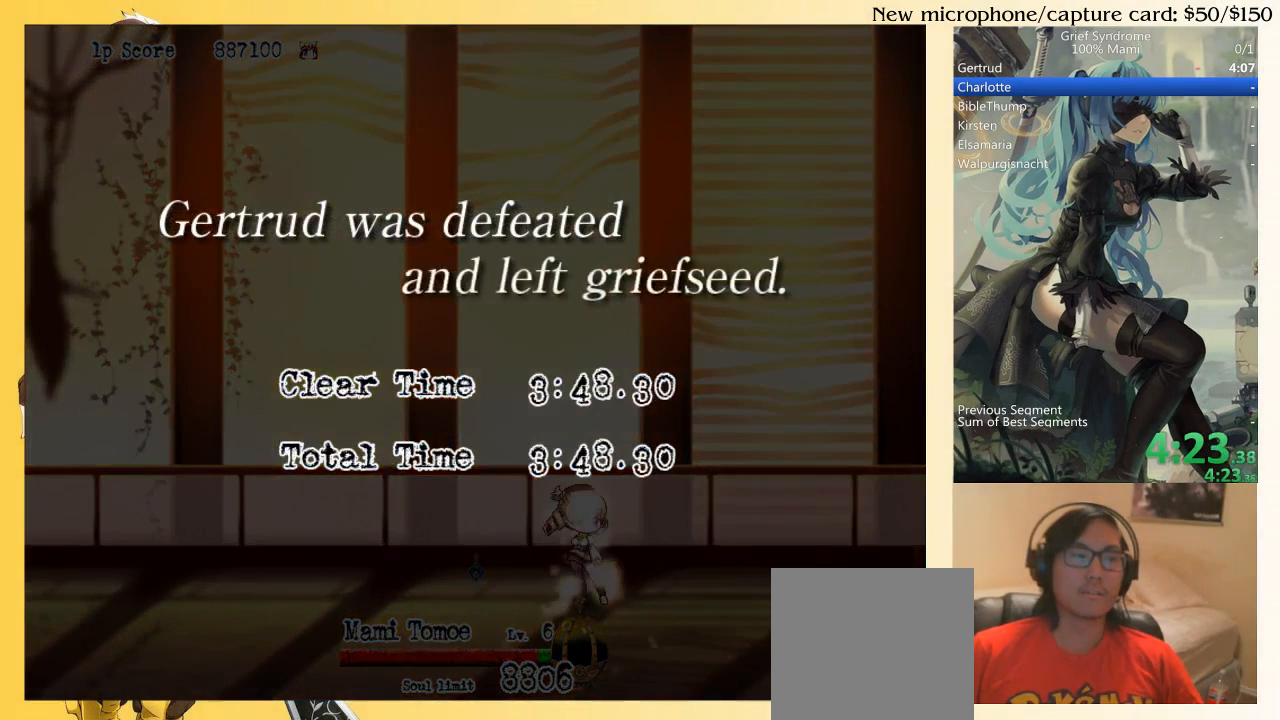
{"buttons": [], "right_stick": "center", "events": [[33, "CROSS", "down"], [67, "CIRCLE", "up"], [133, "CROSS", "up"], [167, "CIRCLE", "down"], [200, "CROSS", "down"], [267, "CIRCLE", "up"], [300, "CROSS", "up"], [333, "CIRCLE", "down"], [400, "CROSS", "down"], [433, "CIRCLE", "up"], [467, "CROSS", "up"]]}
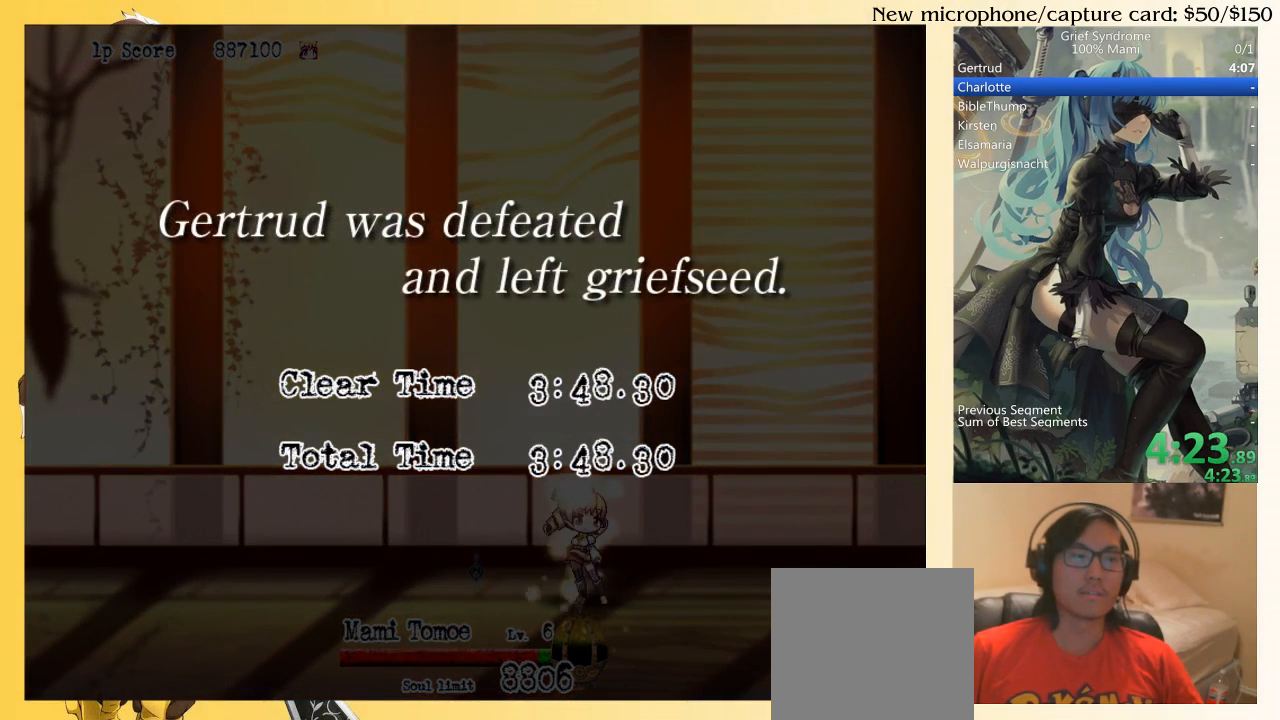
{"buttons": ["CROSS"], "right_stick": "center", "events": [[33, "CIRCLE", "down"], [67, "CROSS", "down"], [100, "CIRCLE", "up"], [167, "CROSS", "up"], [200, "CIRCLE", "down"], [267, "CROSS", "down"], [300, "CIRCLE", "up"], [333, "CROSS", "up"], [400, "CIRCLE", "down"], [433, "CROSS", "down"], [500, "CIRCLE", "up"]]}
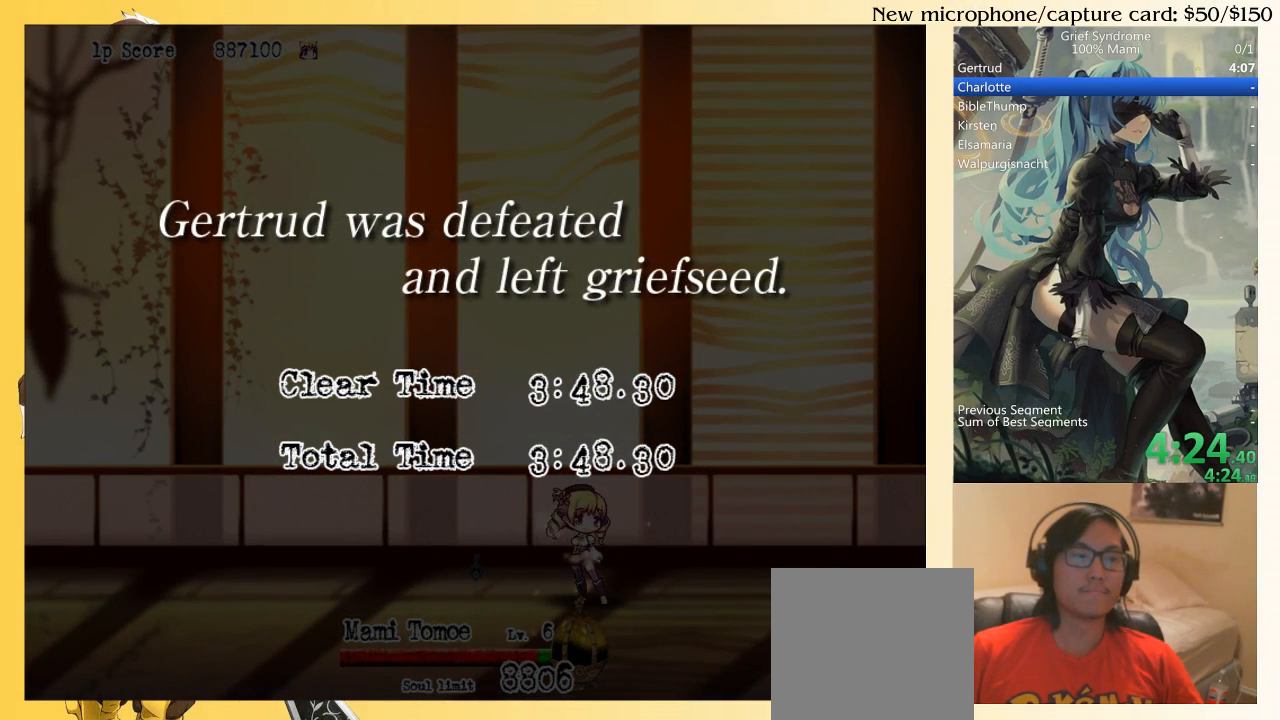
{"buttons": ["CIRCLE"], "right_stick": "center", "events": [[33, "CROSS", "up"], [100, "CIRCLE", "down"], [167, "CROSS", "down"], [200, "CIRCLE", "up"], [233, "CROSS", "up"], [300, "CIRCLE", "down"], [333, "CROSS", "down"], [367, "CIRCLE", "up"], [433, "CROSS", "up"], [467, "CIRCLE", "down"]]}
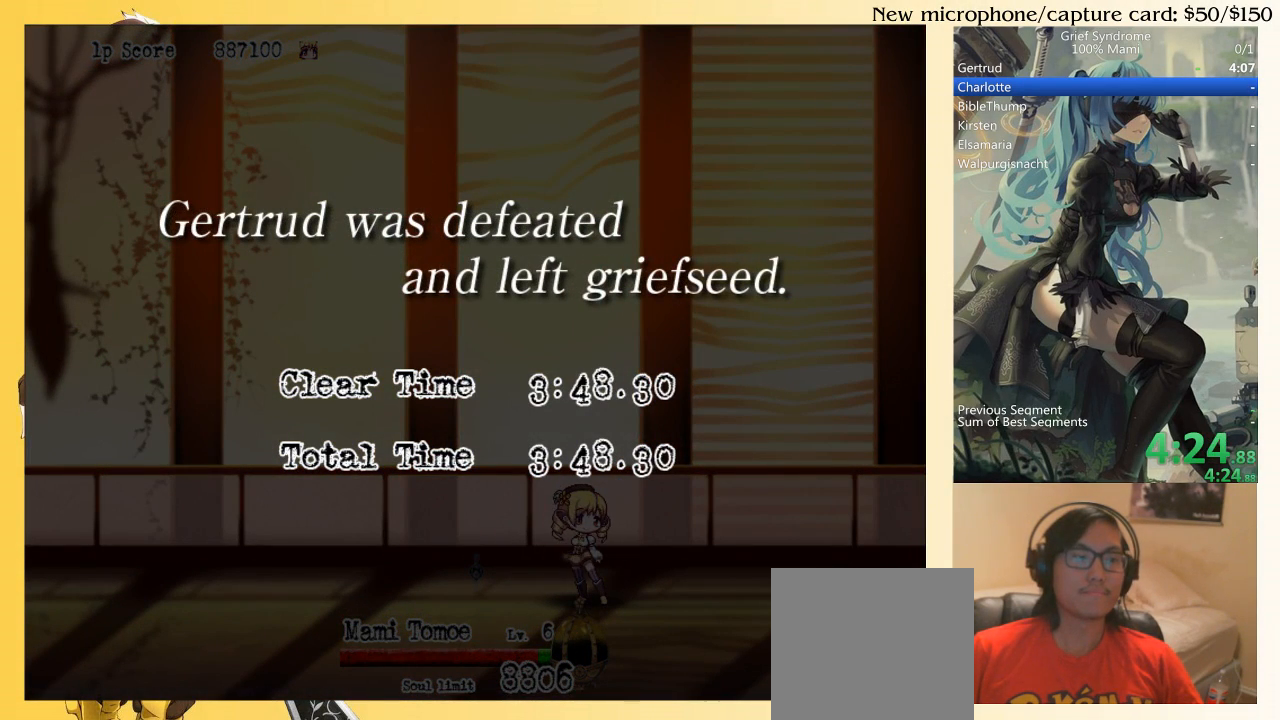
{"buttons": [], "right_stick": "center", "events": [[33, "CROSS", "down"], [67, "CIRCLE", "up"], [100, "CROSS", "up"], [167, "CIRCLE", "down"], [200, "CROSS", "down"], [233, "CIRCLE", "up"], [300, "CROSS", "up"], [367, "CIRCLE", "down"], [433, "CIRCLE", "up"], [433, "CROSS", "down"], [500, "CROSS", "up"]]}
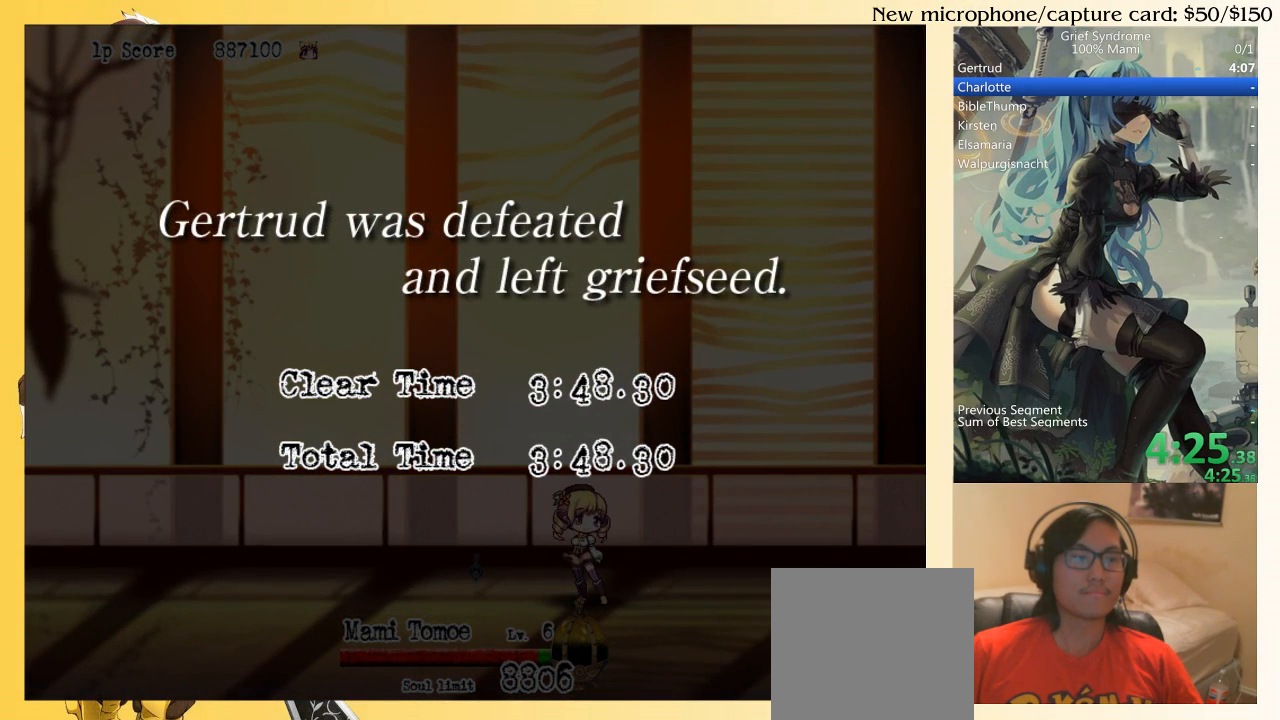
{"buttons": ["CROSS"], "right_stick": "center", "events": [[67, "CIRCLE", "down"], [100, "CROSS", "down"], [133, "CIRCLE", "up"], [167, "CROSS", "up"], [233, "CIRCLE", "down"], [267, "CROSS", "down"], [300, "CIRCLE", "up"], [367, "CROSS", "up"], [400, "CIRCLE", "down"], [467, "CROSS", "down"], [500, "CIRCLE", "up"]]}
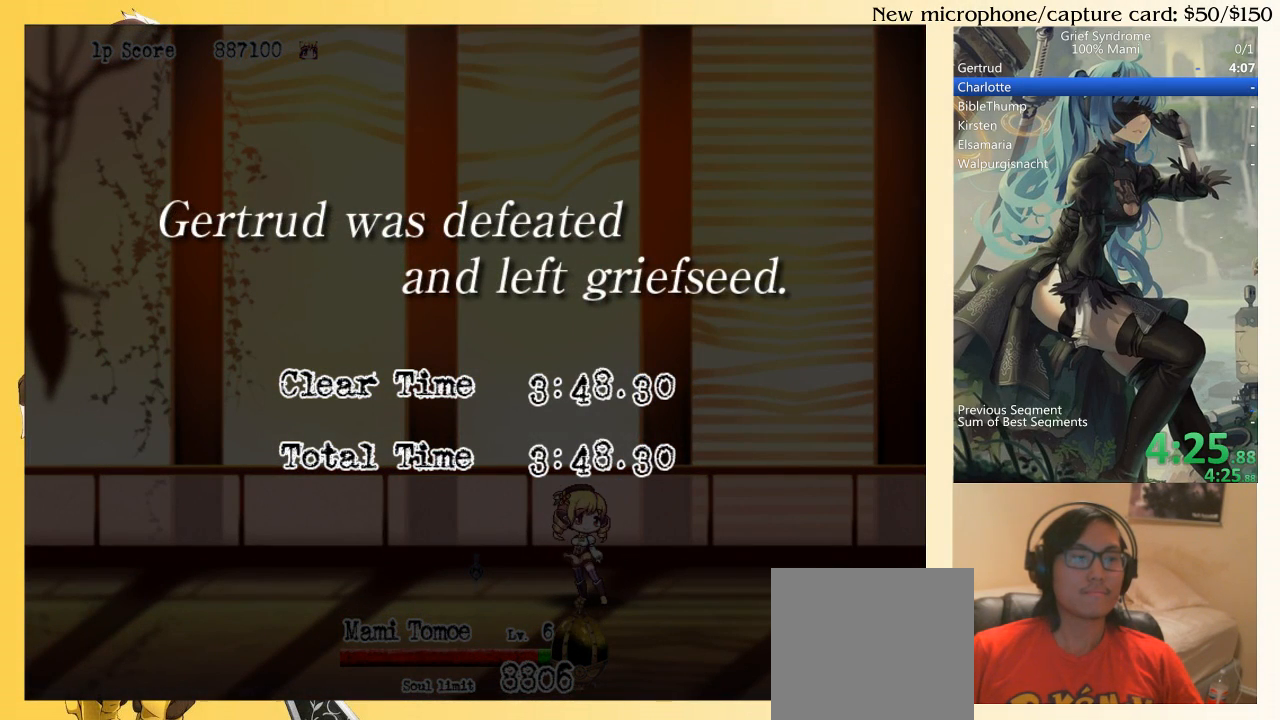
{"buttons": [], "right_stick": "center", "events": [[33, "CROSS", "up"], [100, "CIRCLE", "down"], [133, "CROSS", "down"], [200, "CIRCLE", "up"], [267, "CROSS", "up"], [300, "CIRCLE", "down"], [400, "CIRCLE", "up"], [400, "CROSS", "down"], [467, "CROSS", "up"]]}
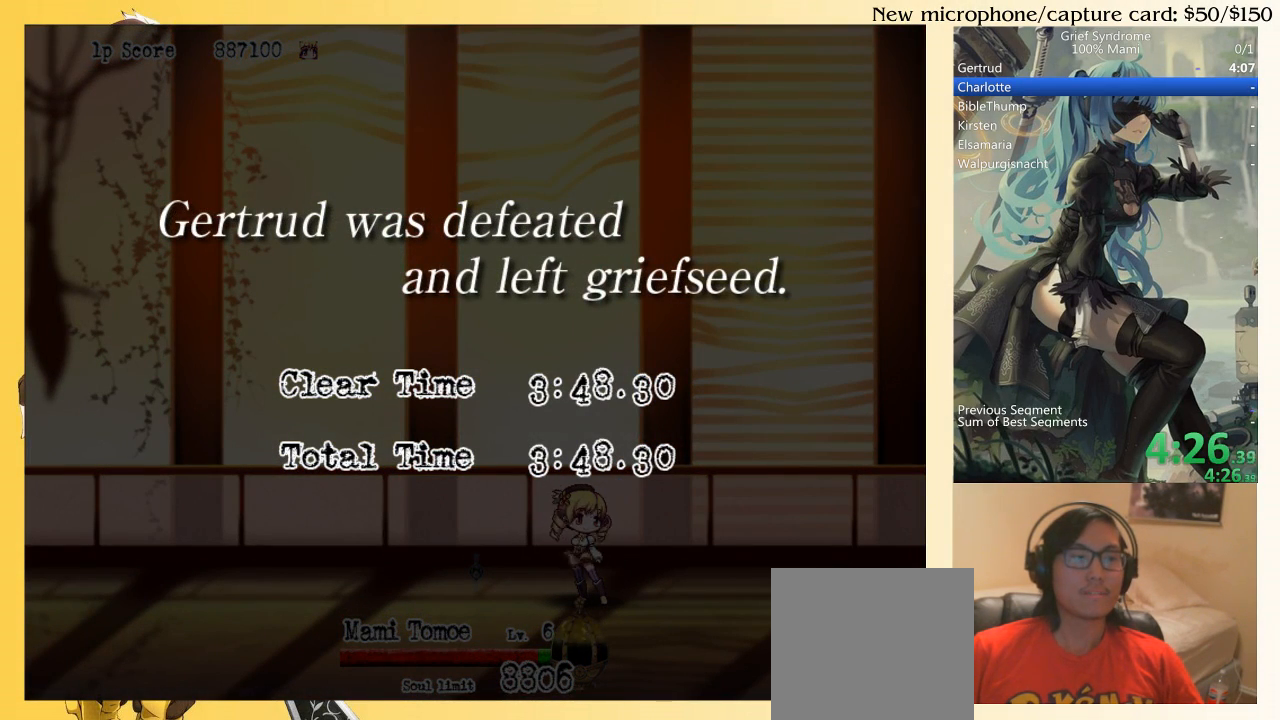
{"buttons": [], "right_stick": "center", "events": [[33, "CIRCLE", "down"], [67, "CROSS", "down"], [100, "CIRCLE", "up"], [133, "CROSS", "up"], [200, "CIRCLE", "down"], [233, "CROSS", "down"], [267, "CIRCLE", "up"], [300, "CROSS", "up"], [400, "CIRCLE", "down"], [433, "CROSS", "down"], [467, "CIRCLE", "up"], [500, "CROSS", "up"]]}
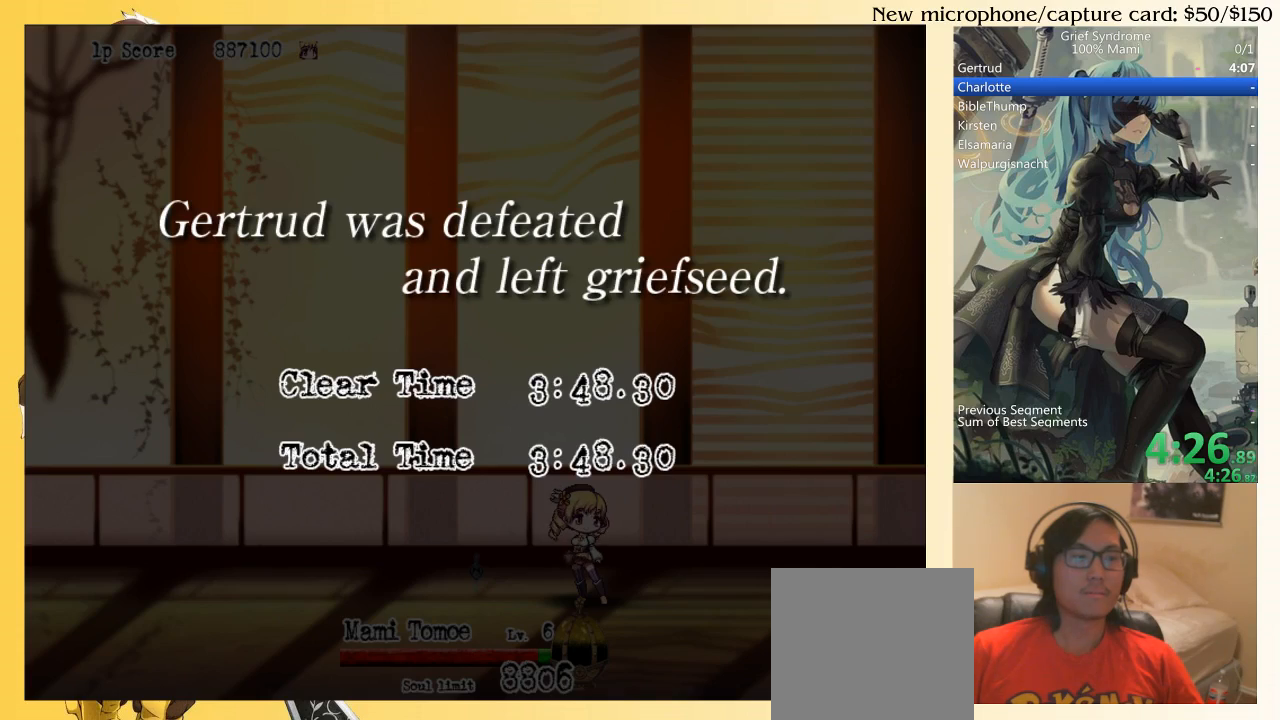
{"buttons": ["CIRCLE"], "right_stick": "center", "events": [[67, "CIRCLE", "down"], [100, "CROSS", "down"], [133, "CIRCLE", "up"], [200, "CROSS", "up"], [267, "CIRCLE", "down"], [300, "CROSS", "down"], [367, "CIRCLE", "up"], [400, "CROSS", "up"], [467, "CIRCLE", "down"]]}
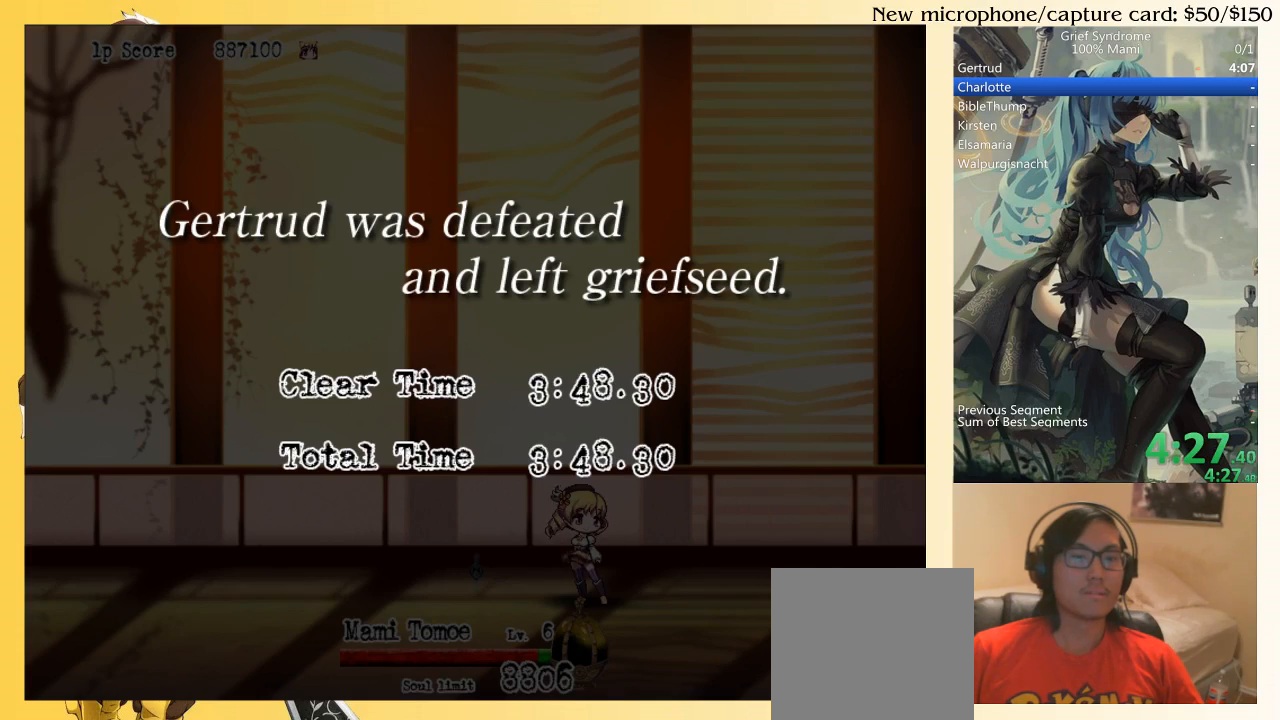
{"buttons": [], "right_stick": "center", "events": [[33, "CROSS", "down"], [67, "CIRCLE", "up"], [100, "CROSS", "up"], [167, "CIRCLE", "down"], [200, "CROSS", "down"], [267, "CIRCLE", "up"], [300, "CROSS", "up"], [367, "CIRCLE", "down"], [433, "CIRCLE", "up"], [433, "CROSS", "down"], [500, "CROSS", "up"]]}
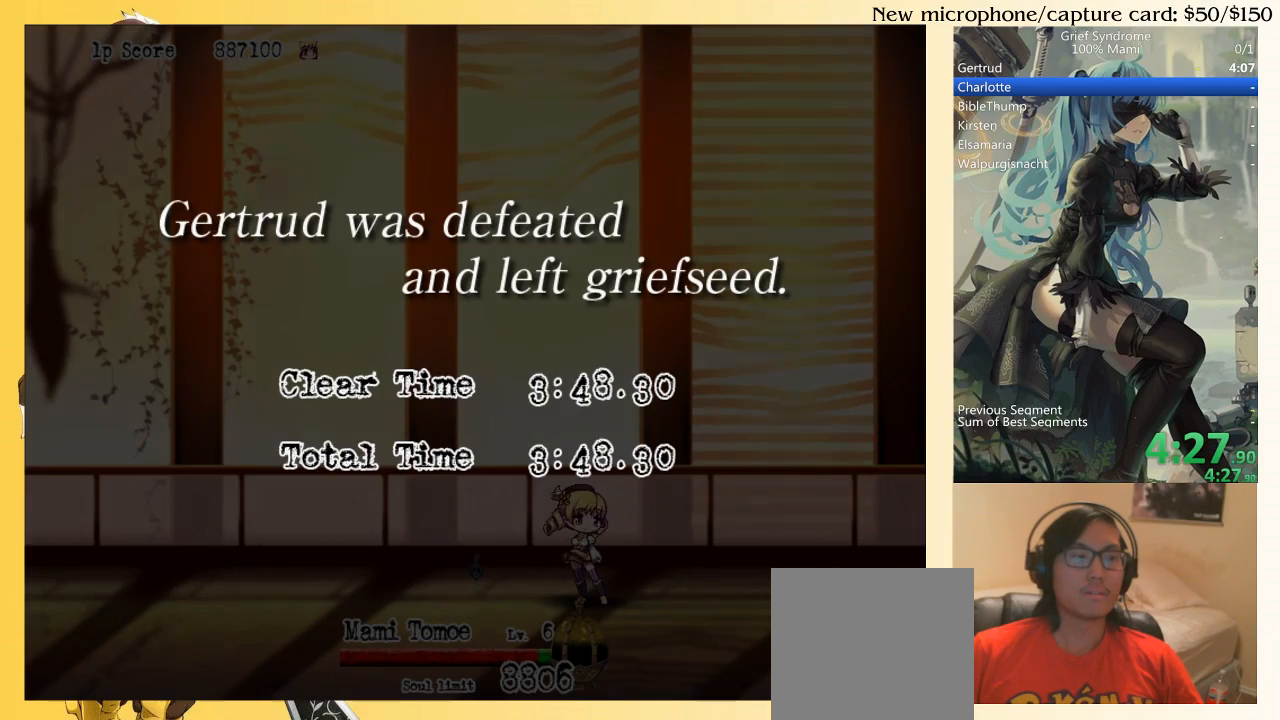
{"buttons": ["CROSS"], "right_stick": "center", "events": [[33, "CIRCLE", "down"], [100, "CROSS", "down"], [133, "CIRCLE", "up"], [167, "CROSS", "up"], [233, "CIRCLE", "down"], [300, "CIRCLE", "up"], [300, "CROSS", "down"], [367, "CROSS", "up"], [433, "CIRCLE", "down"], [500, "CIRCLE", "up"], [500, "CROSS", "down"]]}
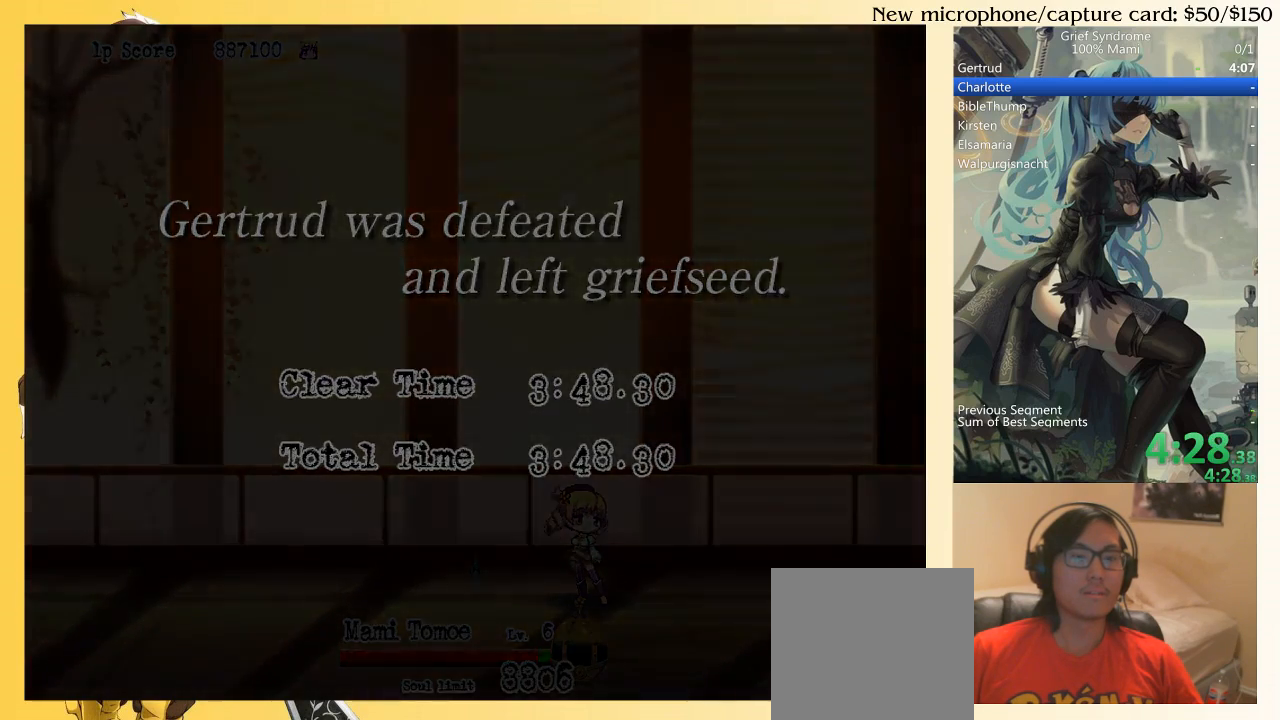
{"buttons": [], "right_stick": "center", "events": [[33, "CROSS", "up"], [267, "CROSS", "down"], [333, "CROSS", "up"], [433, "CROSS", "down"], [500, "CROSS", "up"]]}
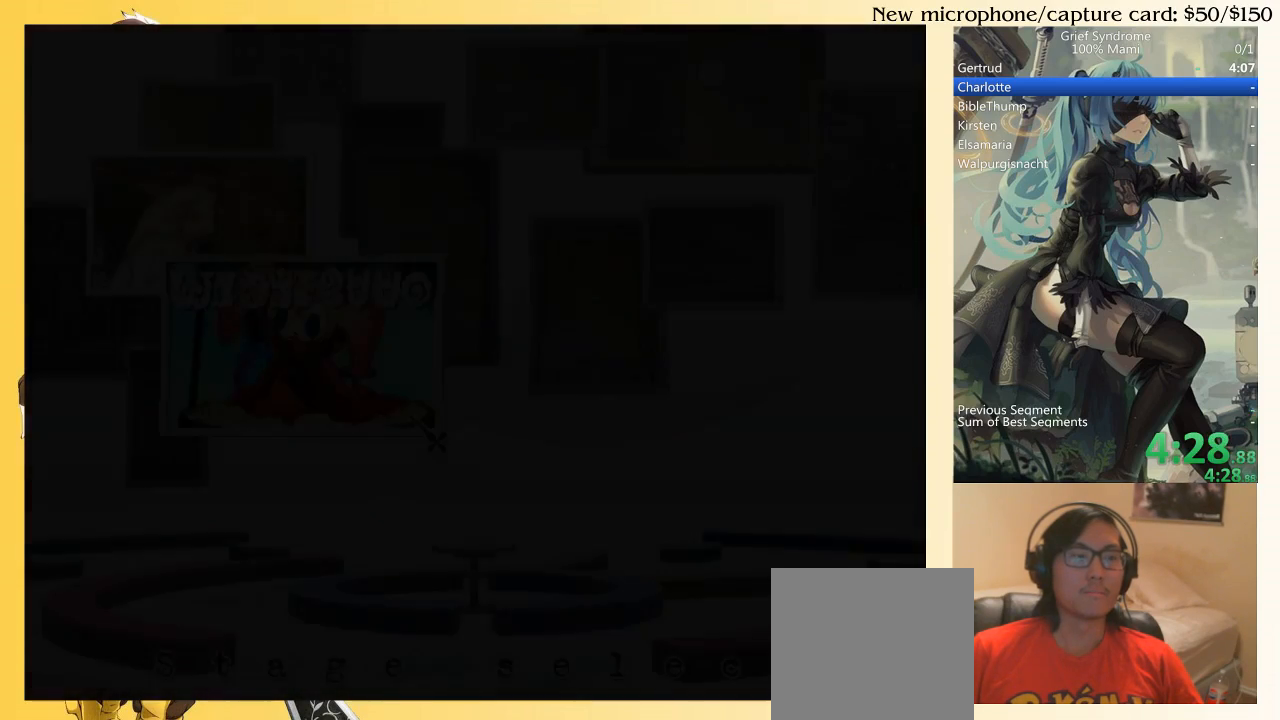
{"buttons": [], "right_stick": "center", "events": [[67, "CROSS", "down"], [133, "CROSS", "up"], [233, "CROSS", "down"], [300, "CROSS", "up"], [400, "CROSS", "down"], [433, "CROSS", "up"]]}
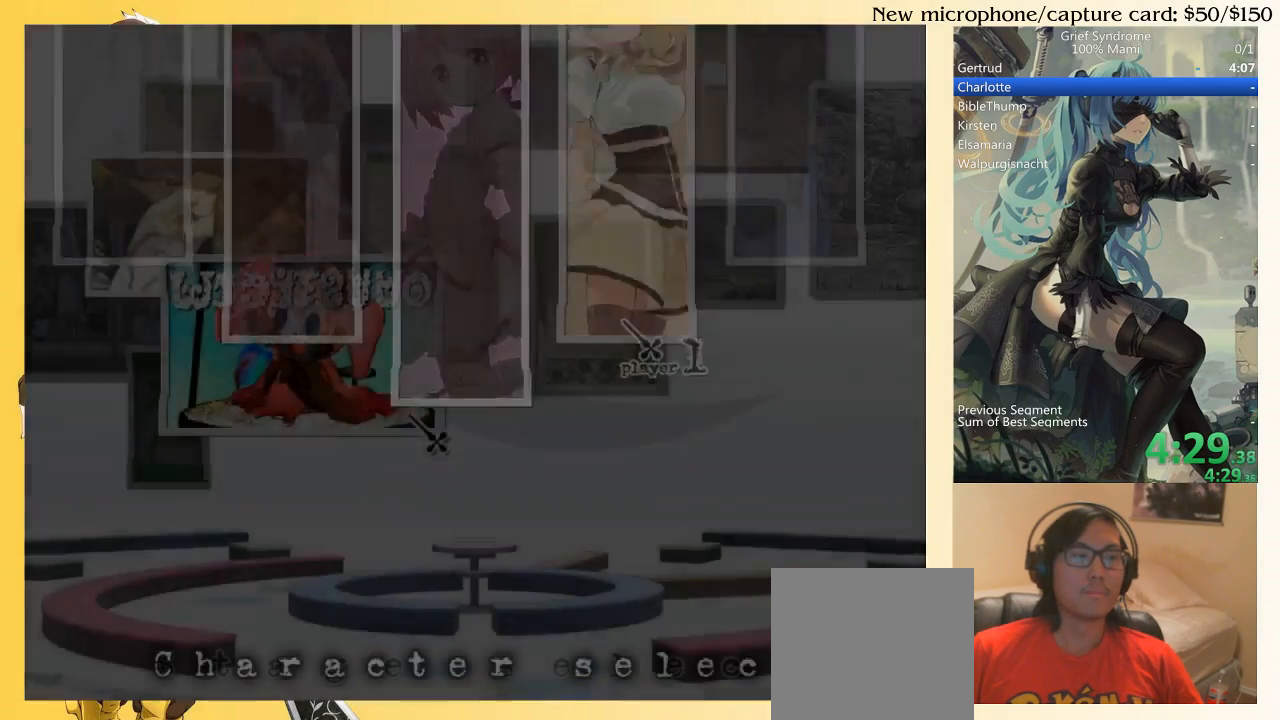
{"buttons": [], "right_stick": "center", "events": [[33, "CROSS", "down"], [67, "CROSS", "up"], [167, "CROSS", "down"], [233, "CROSS", "up"], [300, "CROSS", "down"], [367, "CROSS", "up"], [433, "CROSS", "down"], [500, "CROSS", "up"]]}
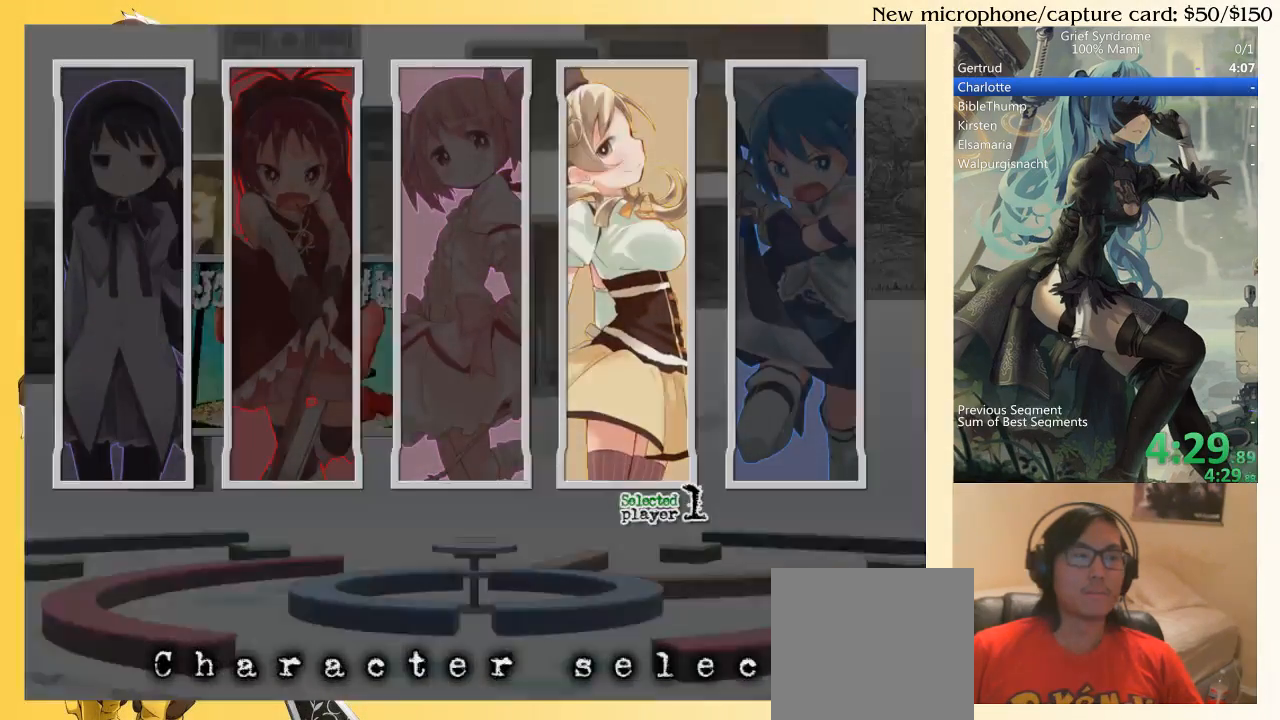
{"buttons": [], "right_stick": "center", "events": [[67, "CROSS", "down"], [133, "CROSS", "up"]]}
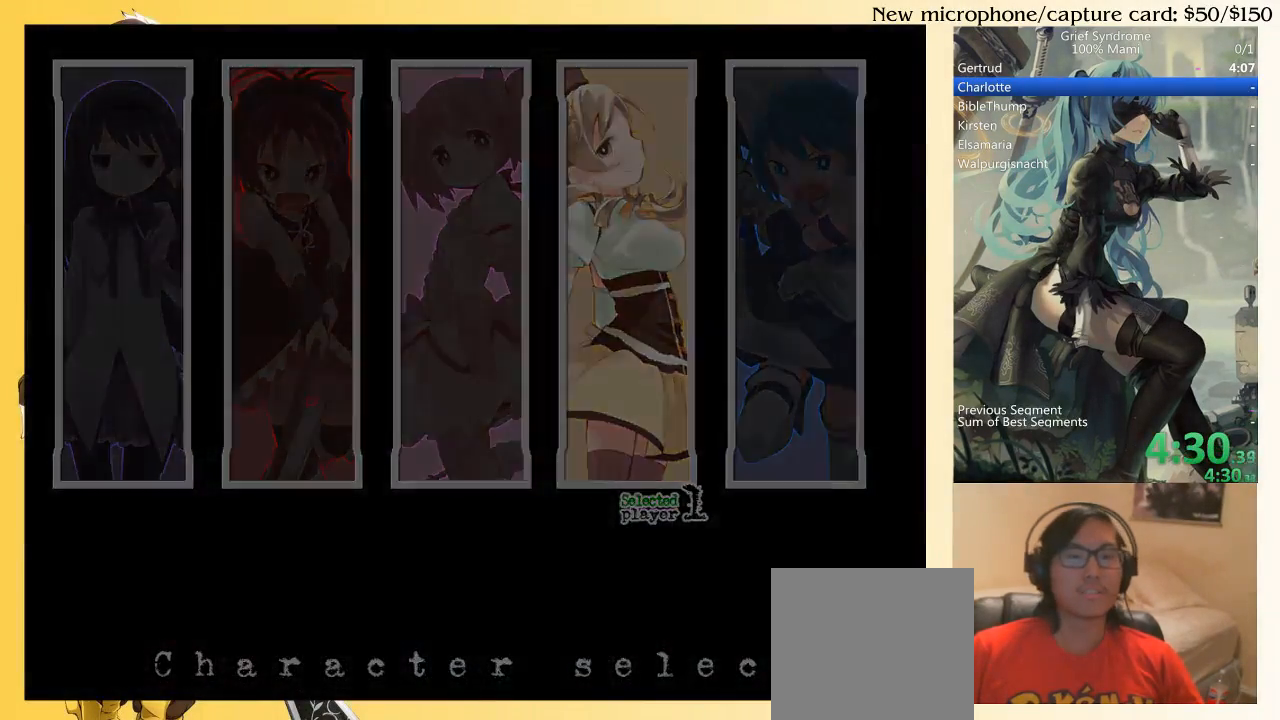
{"buttons": [], "right_stick": "center", "events": []}